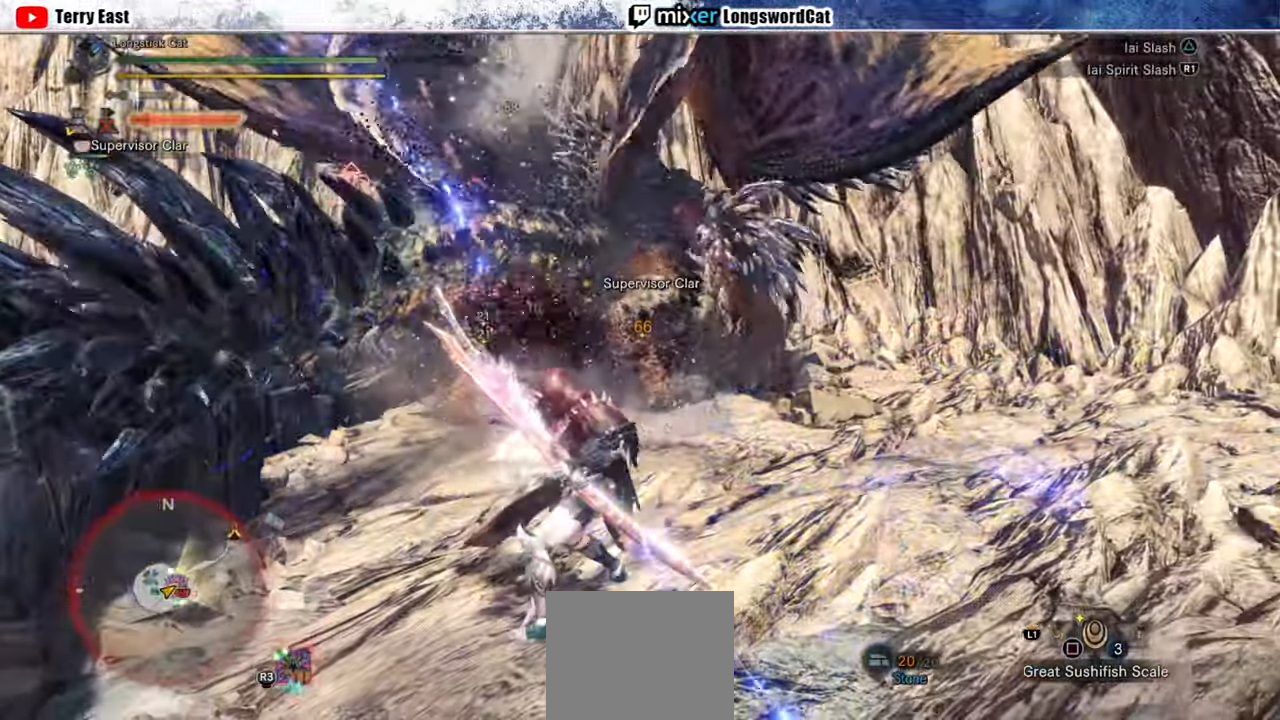
Gameplay with a controller (PlayStation layout); each line is a JSON object with the inputs held at the frame after it. "events" lists button and stick changes between this image and that frame as [ms after this image, input, new state], when the widget could be followed in between.
{"buttons": ["TRIANGLE"], "left_stick": "up", "right_stick": "center", "events": [[80, "TRIANGLE", "down"], [160, "TRIANGLE", "up"], [220, "left_stick", "up"], [240, "TRIANGLE", "down"], [320, "TRIANGLE", "up"], [380, "TRIANGLE", "down"]]}
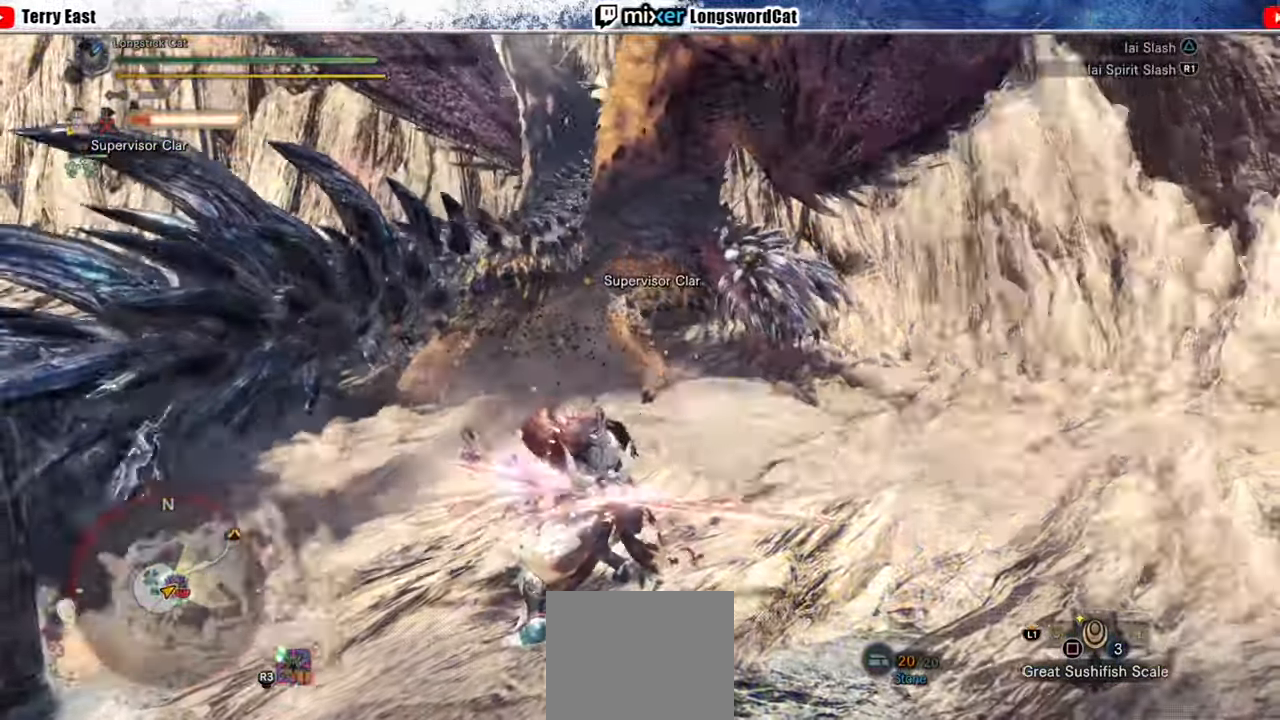
{"buttons": [], "left_stick": "center", "right_stick": "center", "events": [[20, "TRIANGLE", "up"], [340, "R1", "down"], [440, "R1", "up"], [460, "left_stick", "center"]]}
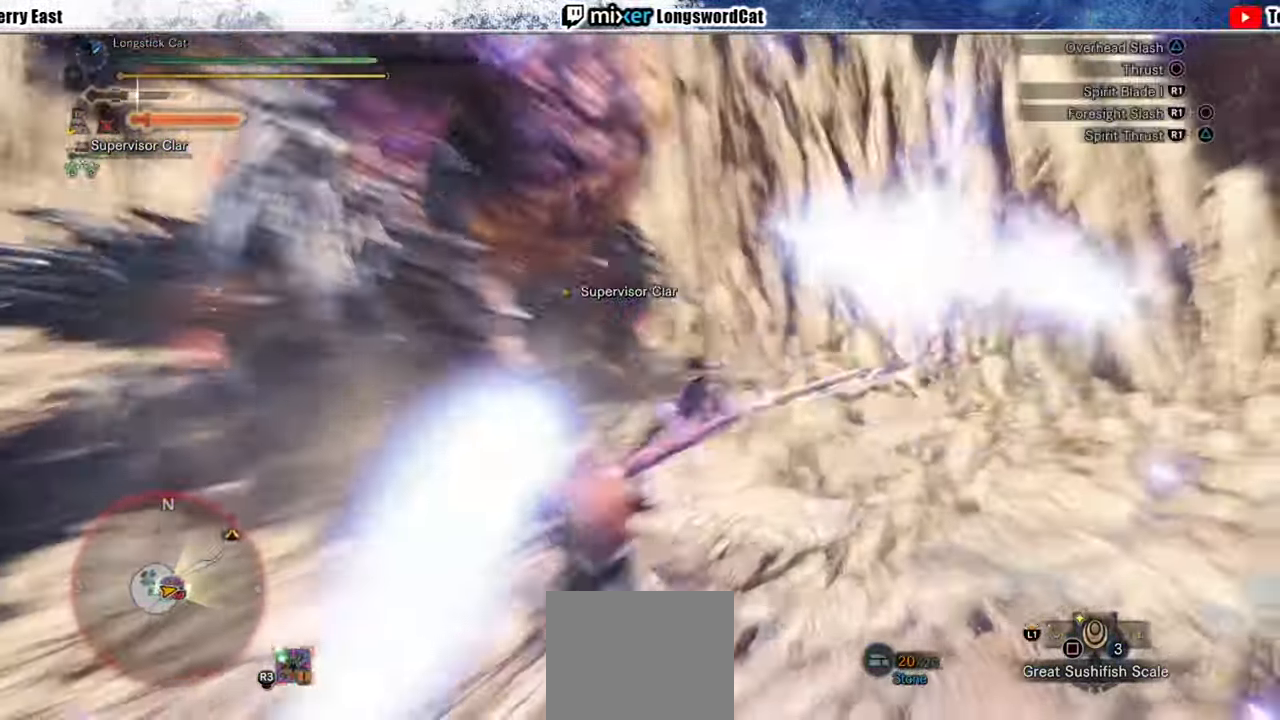
{"buttons": ["R1"], "left_stick": "center", "right_stick": "center", "events": [[20, "R1", "down"], [80, "R1", "up"], [160, "R1", "down"], [240, "R1", "up"], [300, "R1", "down"], [380, "R1", "up"], [460, "R1", "down"]]}
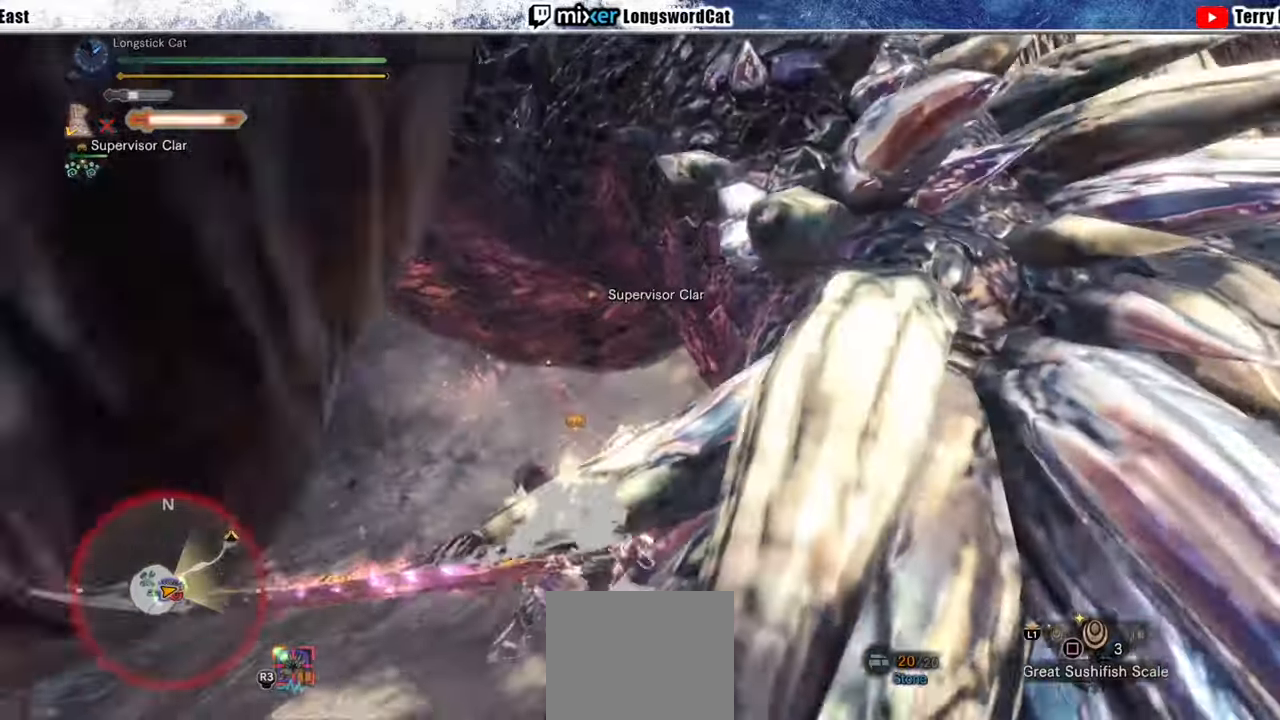
{"buttons": [], "left_stick": "center", "right_stick": "center", "events": [[20, "DPAD_LEFT", "down"], [60, "R1", "up"], [80, "DPAD_LEFT", "up"]]}
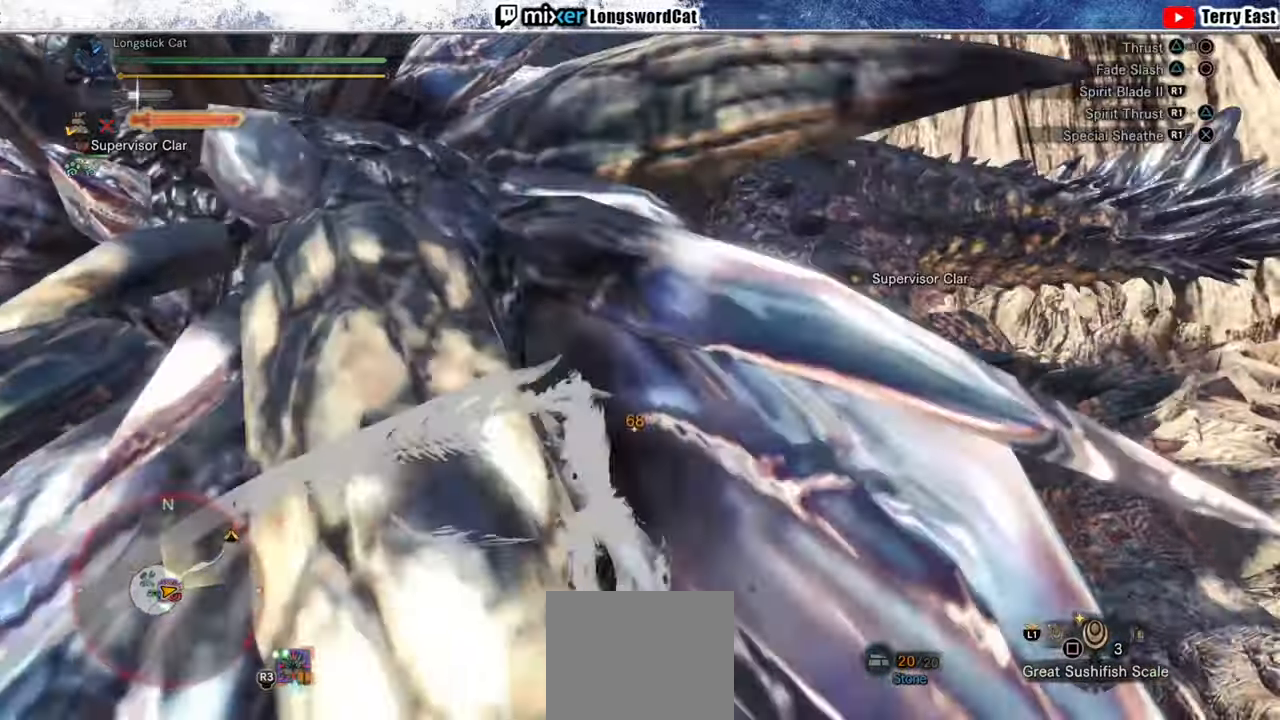
{"buttons": ["R1"], "left_stick": "center", "right_stick": "center", "events": [[160, "R1", "down"], [220, "R1", "up"], [320, "R1", "down"], [360, "DPAD_LEFT", "down"], [400, "R1", "up"], [480, "DPAD_LEFT", "up"], [480, "R1", "down"]]}
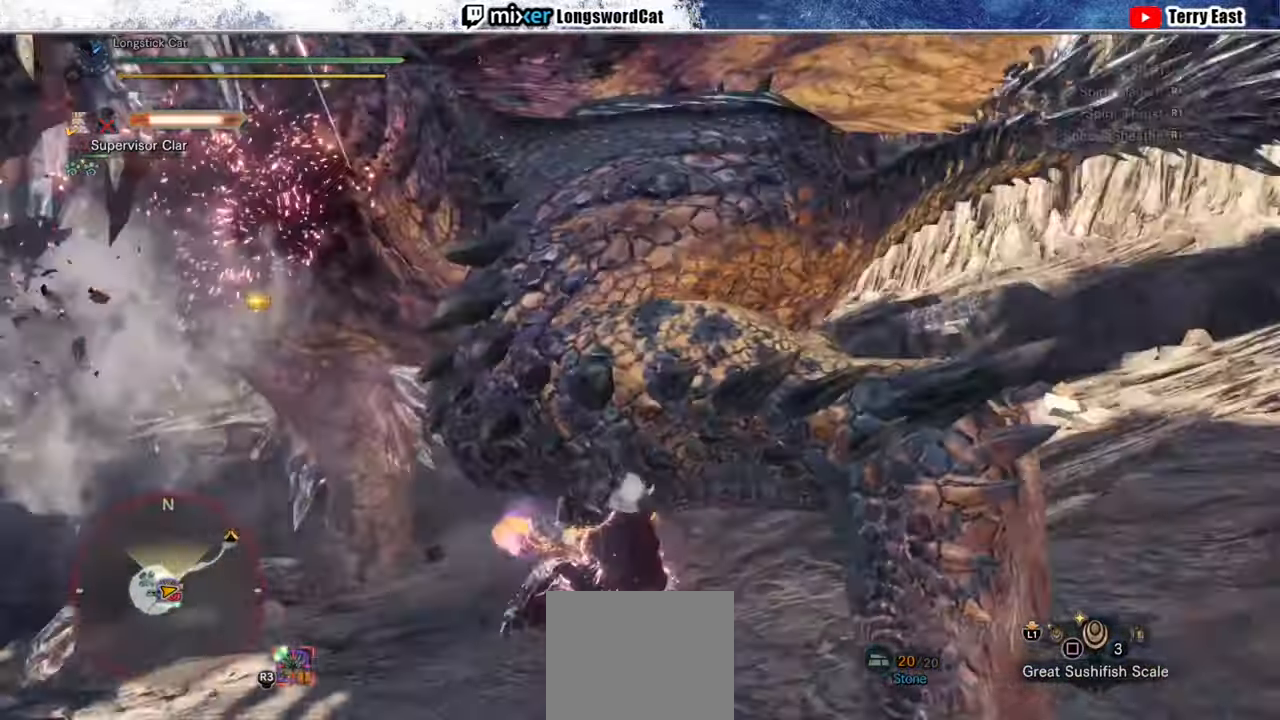
{"buttons": [], "left_stick": "center", "right_stick": "center", "events": [[20, "R1", "up"], [120, "R1", "down"], [200, "R1", "up"], [400, "DPAD_LEFT", "down"], [500, "DPAD_LEFT", "up"]]}
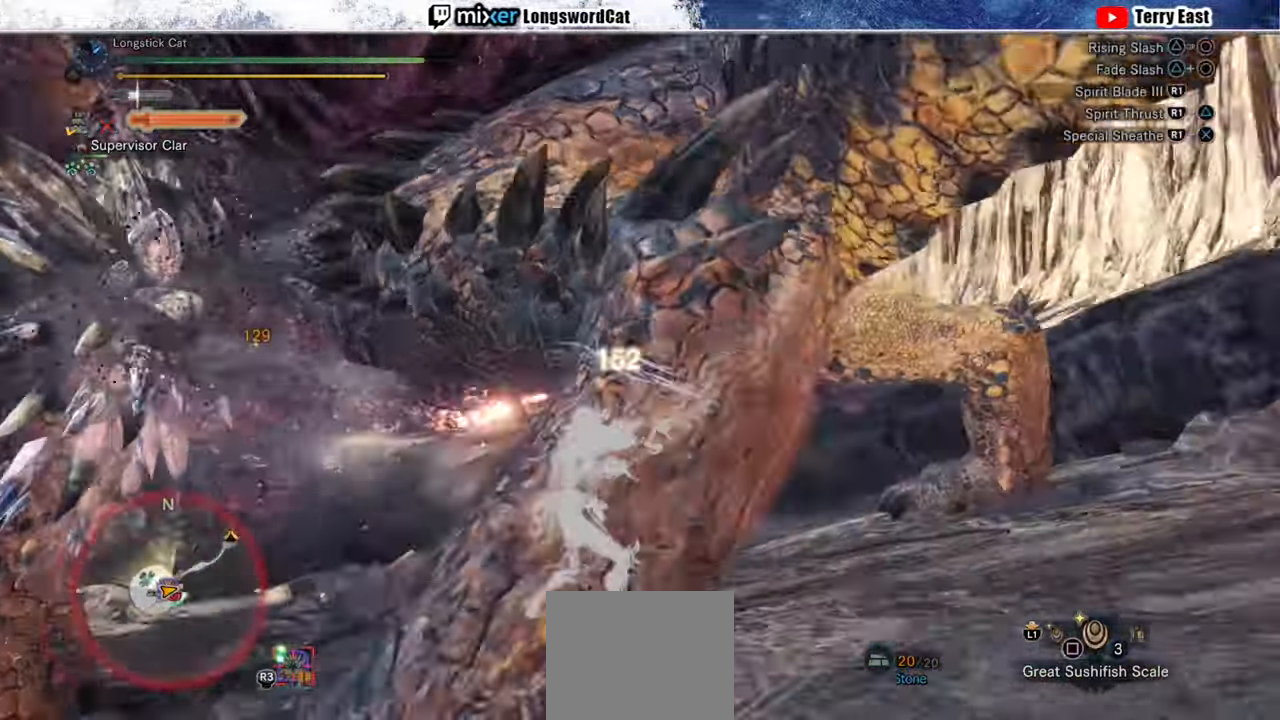
{"buttons": [], "left_stick": "center", "right_stick": "center", "events": [[40, "R1", "down"], [100, "R1", "up"], [200, "R1", "down"], [280, "R1", "up"], [360, "R1", "down"], [440, "R1", "up"]]}
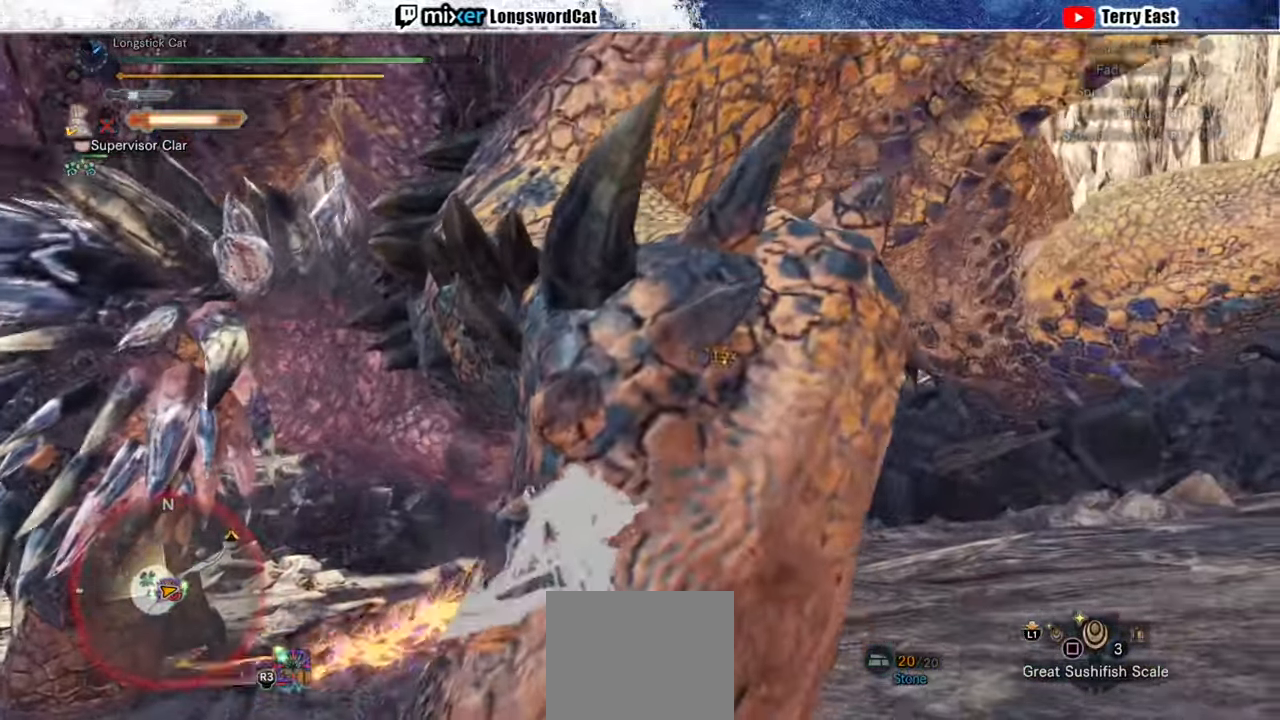
{"buttons": ["R1"], "left_stick": "center", "right_stick": "center", "events": [[20, "R1", "down"], [80, "R1", "up"], [160, "R1", "down"], [240, "R1", "up"], [320, "R1", "down"], [400, "R1", "up"], [480, "R1", "down"]]}
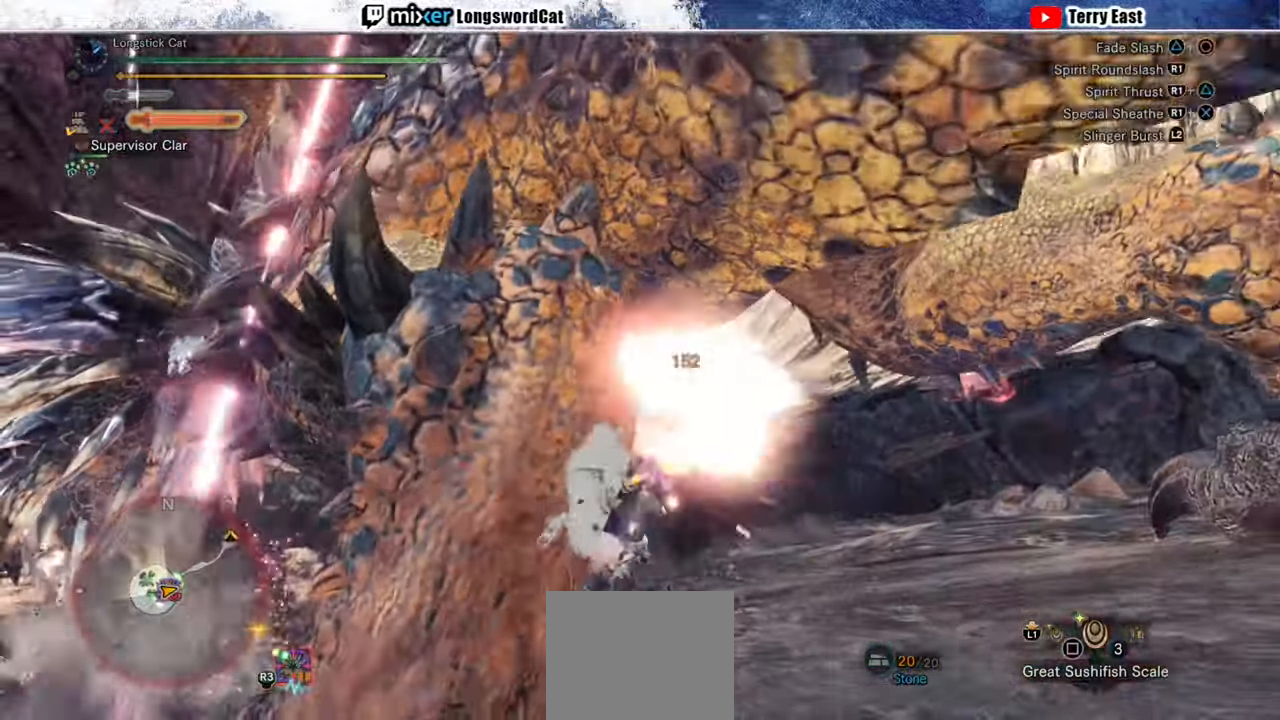
{"buttons": [], "left_stick": "center", "right_stick": "center", "events": [[40, "R1", "up"], [120, "R1", "down"], [220, "R1", "up"]]}
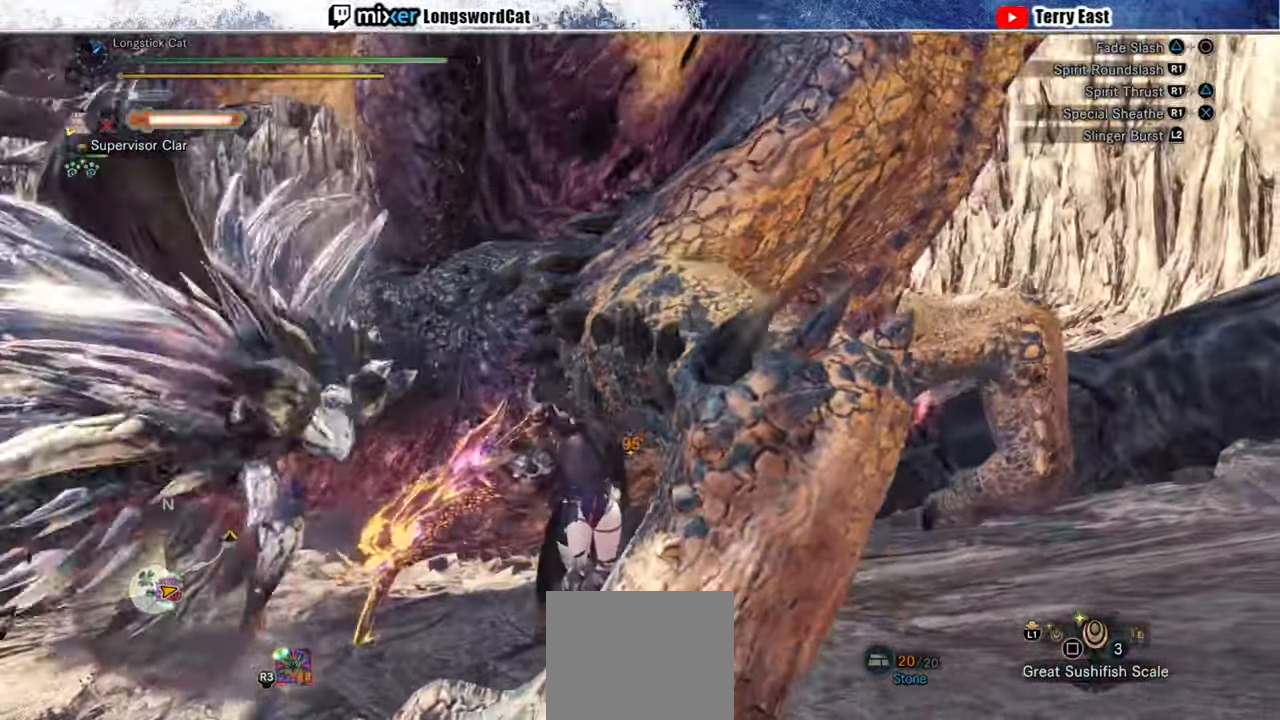
{"buttons": [], "left_stick": "center", "right_stick": "center", "events": []}
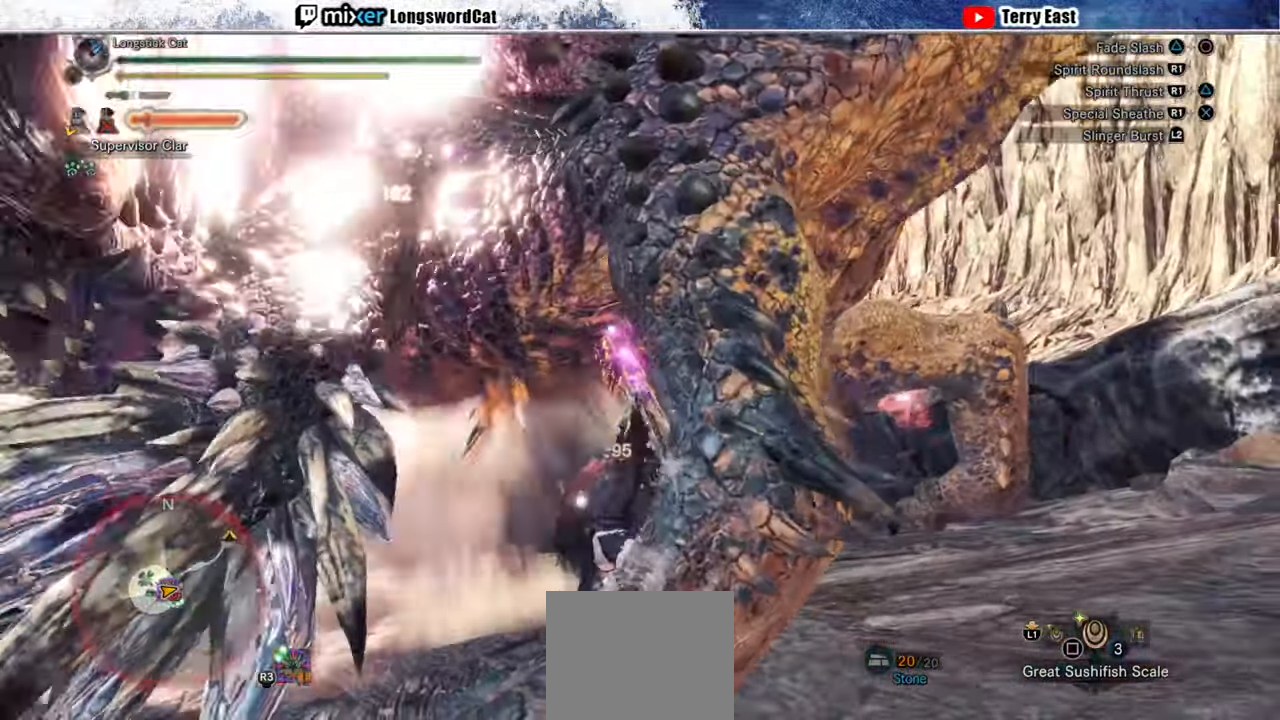
{"buttons": [], "left_stick": "center", "right_stick": "center", "events": []}
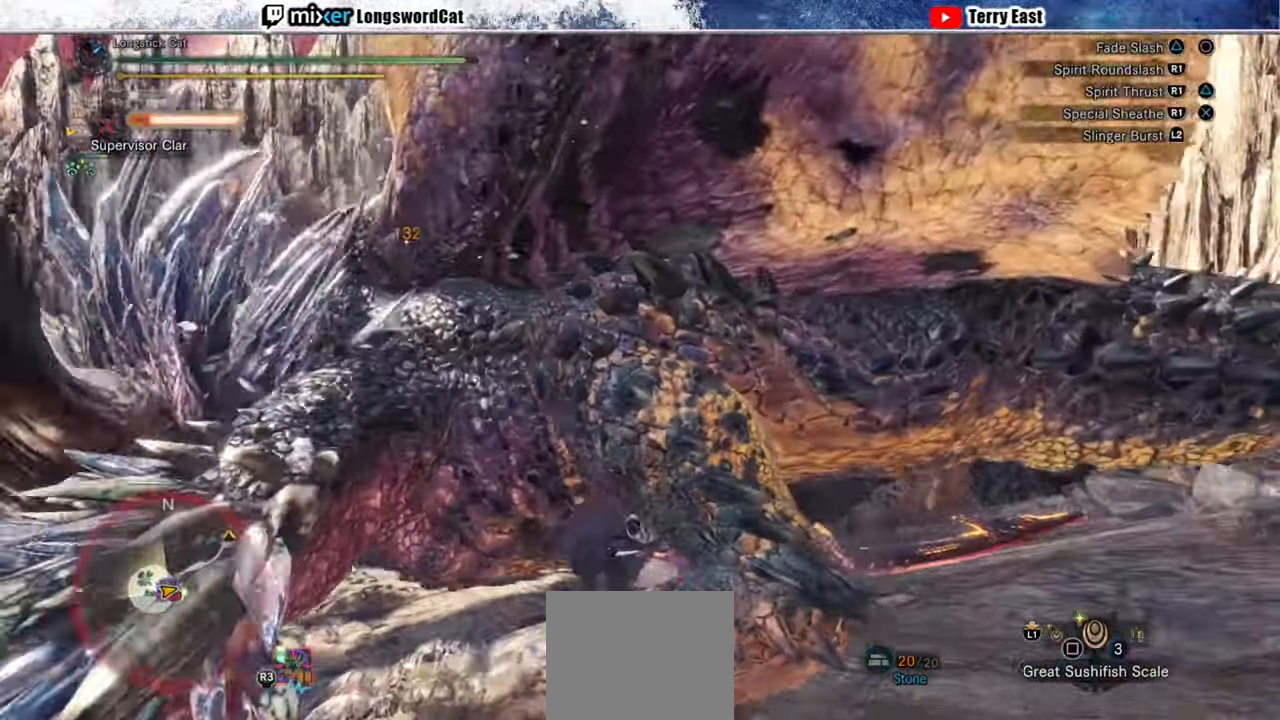
{"buttons": ["CIRCLE", "R1"], "left_stick": "center", "right_stick": "center", "events": [[20, "CIRCLE", "down"], [40, "R1", "down"], [120, "R1", "up"], [140, "CIRCLE", "up"], [200, "CIRCLE", "down"], [200, "R1", "down"], [280, "R1", "up"], [340, "R1", "down"], [440, "CIRCLE", "up"], [440, "R1", "up"], [480, "R1", "down"], [500, "CIRCLE", "down"]]}
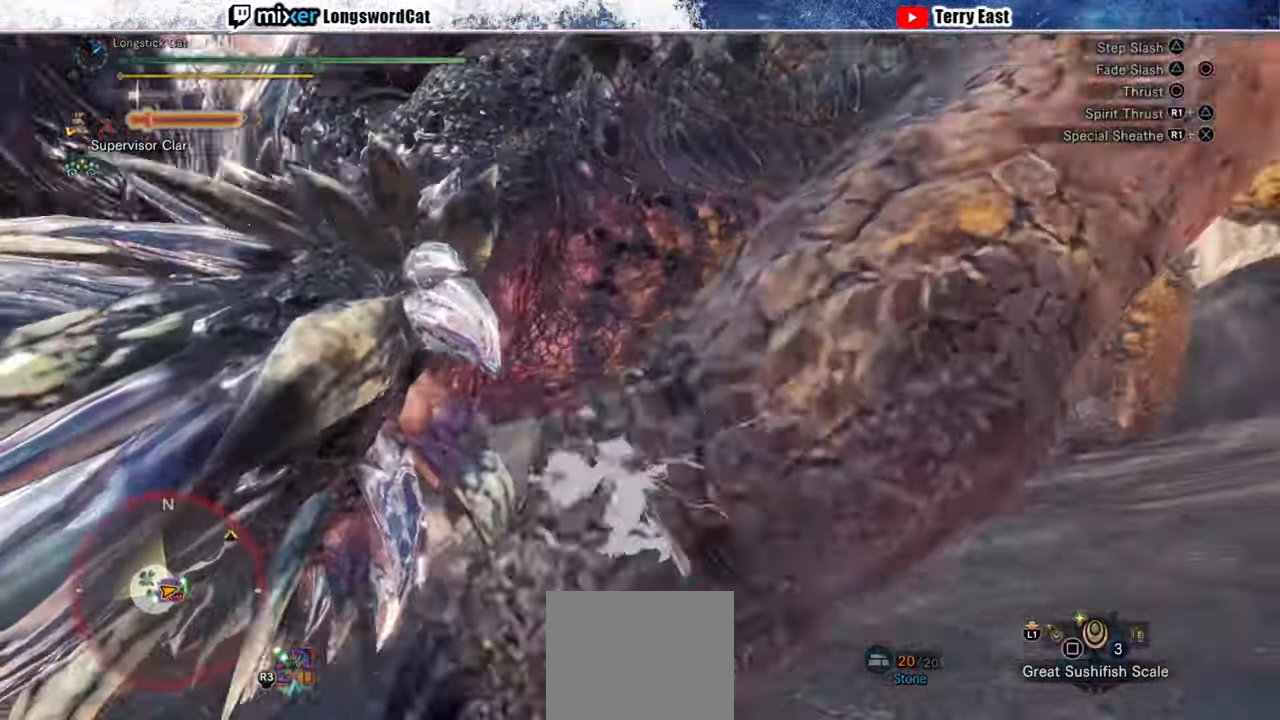
{"buttons": [], "left_stick": "center", "right_stick": "center", "events": [[280, "CIRCLE", "up"], [280, "R1", "up"]]}
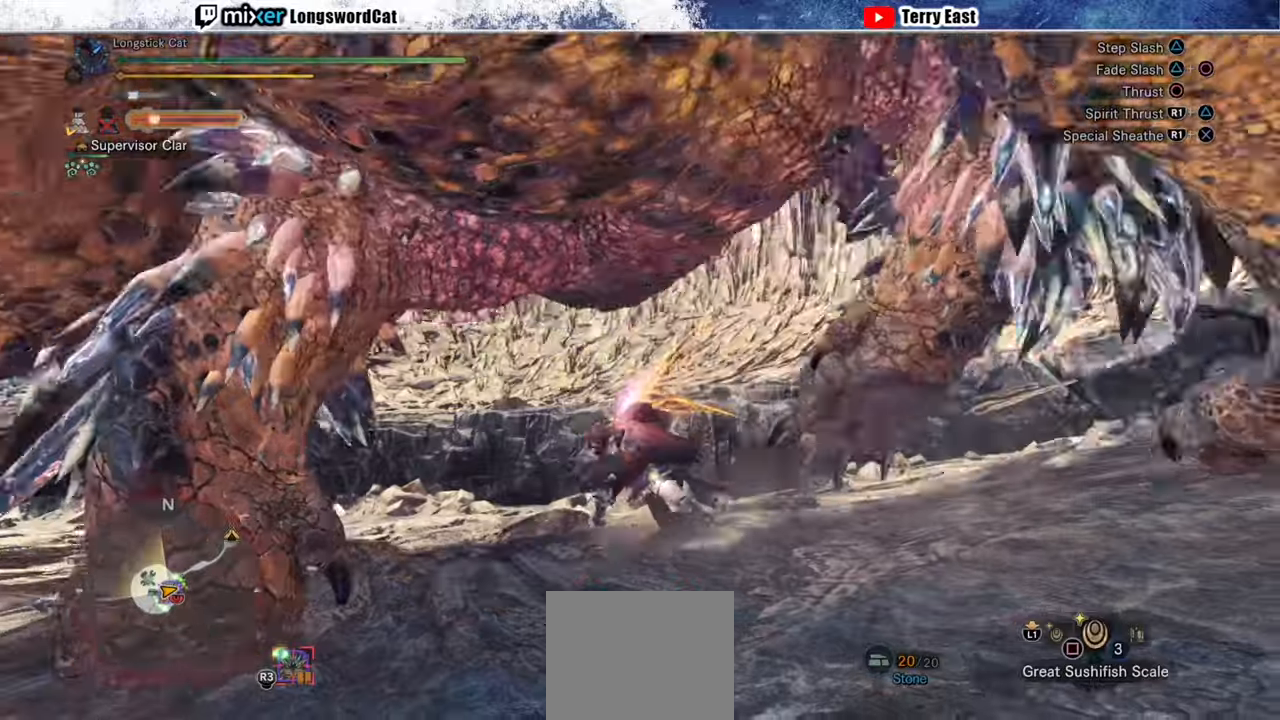
{"buttons": ["CIRCLE"], "left_stick": "center", "right_stick": "center", "events": [[160, "CIRCLE", "down"], [180, "TRIANGLE", "down"], [320, "CIRCLE", "up"], [320, "TRIANGLE", "up"], [380, "CIRCLE", "down"], [380, "TRIANGLE", "down"], [500, "TRIANGLE", "up"]]}
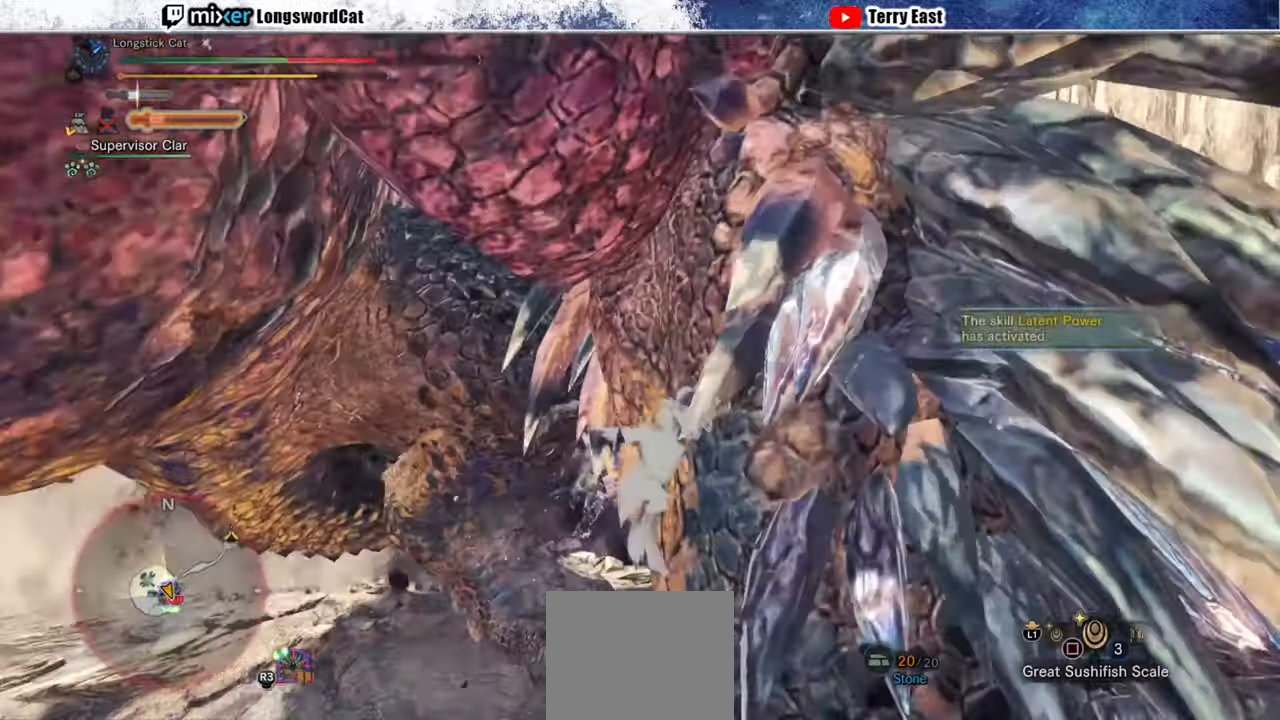
{"buttons": [], "left_stick": "center", "right_stick": "center", "events": [[60, "TRIANGLE", "down"], [180, "CIRCLE", "up"], [180, "TRIANGLE", "up"], [240, "CIRCLE", "down"], [260, "TRIANGLE", "down"], [300, "DPAD_LEFT", "down"], [340, "CIRCLE", "up"], [340, "TRIANGLE", "up"], [420, "DPAD_LEFT", "up"]]}
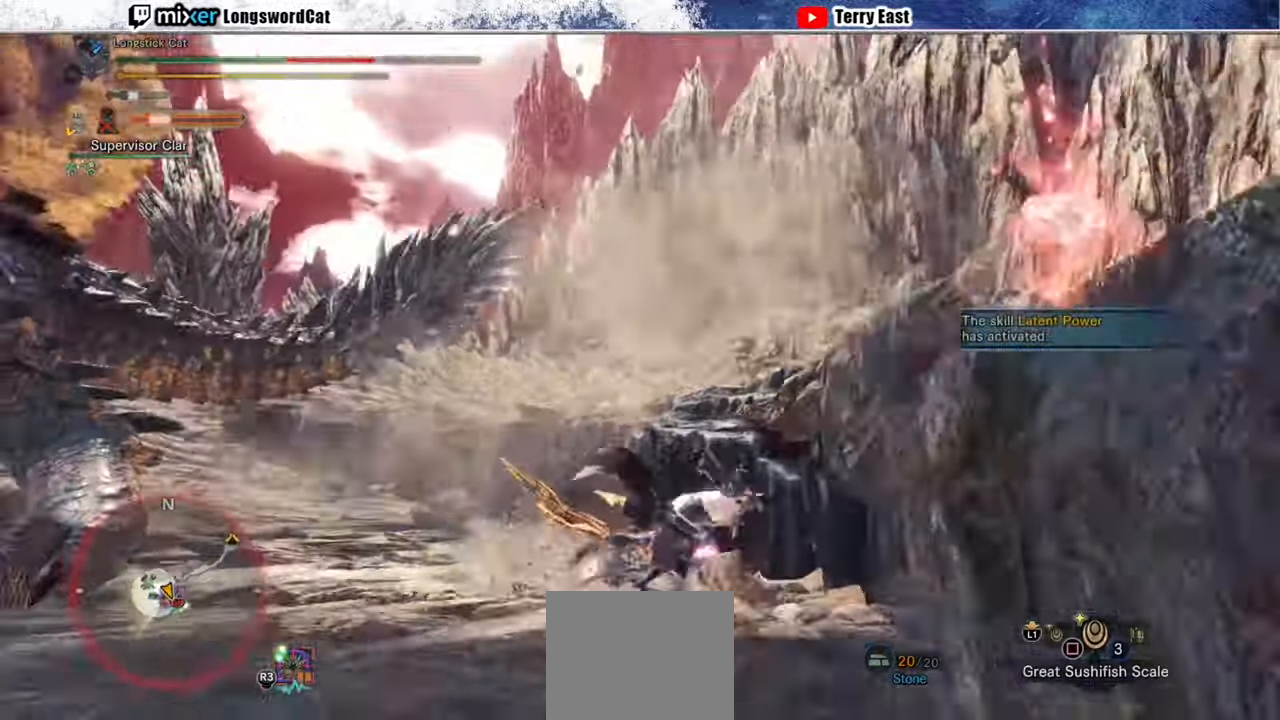
{"buttons": [], "left_stick": "center", "right_stick": "center", "events": [[320, "right_stick", "left"], [440, "right_stick", "center"]]}
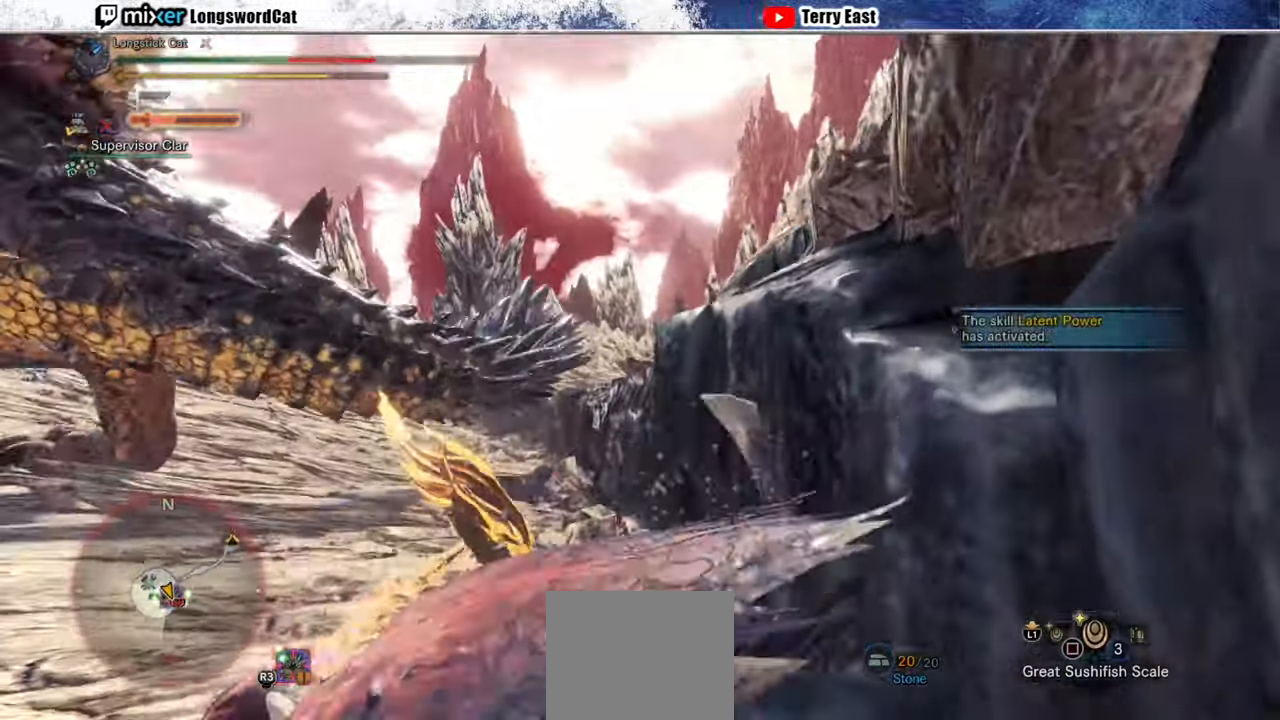
{"buttons": [], "left_stick": "up-left", "right_stick": "center", "events": [[140, "right_stick", "left"], [320, "right_stick", "center"], [480, "left_stick", "up-left"]]}
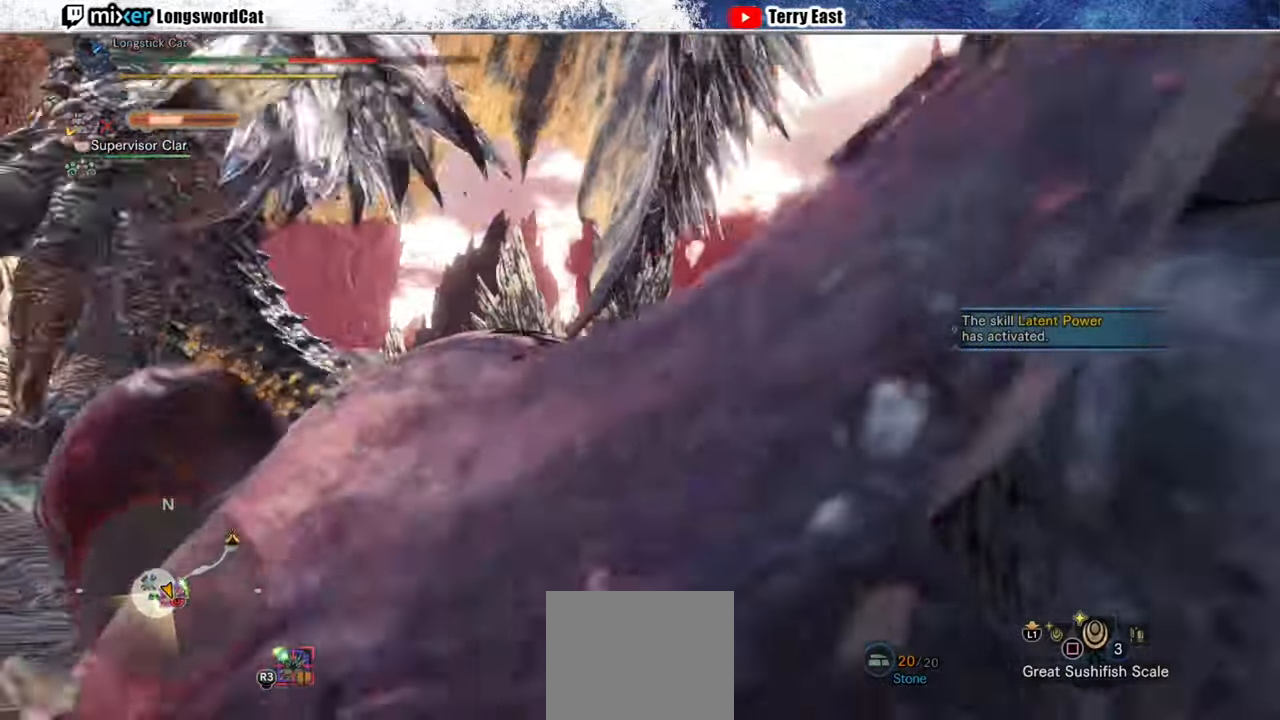
{"buttons": ["CROSS"], "left_stick": "up-left", "right_stick": "center", "events": [[340, "CROSS", "down"], [420, "CROSS", "up"], [480, "CROSS", "down"]]}
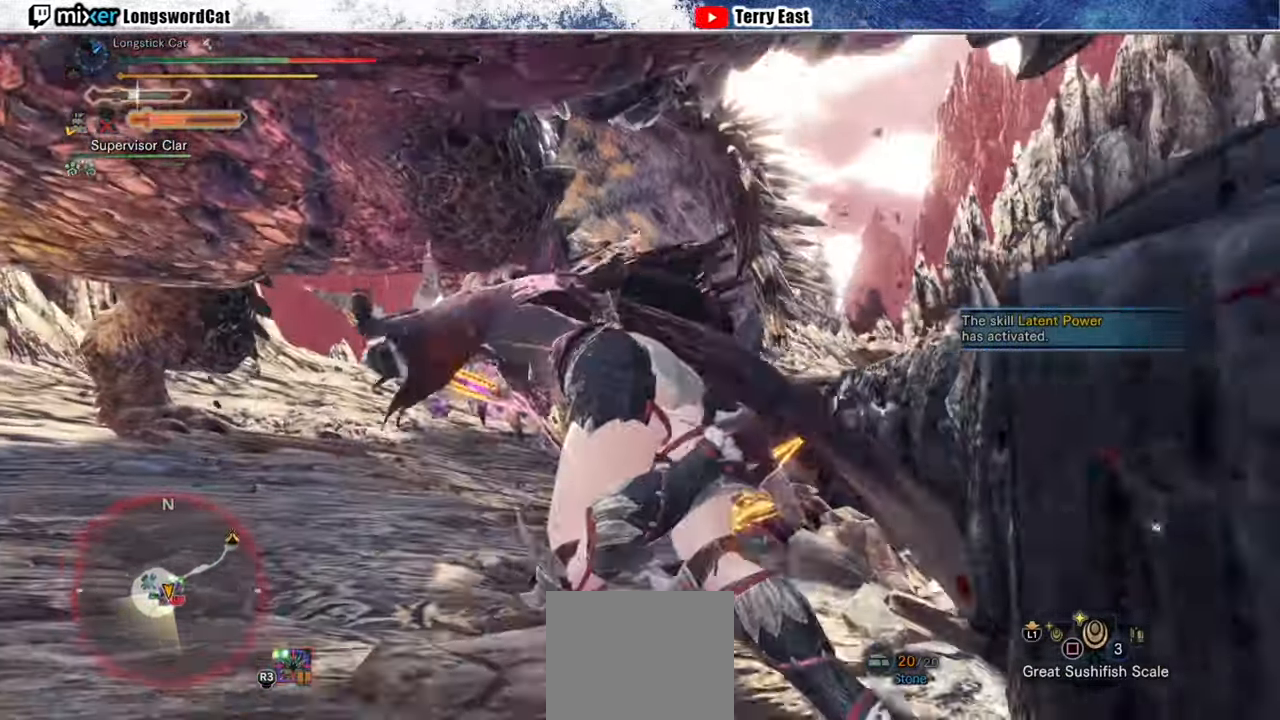
{"buttons": [], "left_stick": "up-left", "right_stick": "center", "events": [[80, "CROSS", "up"]]}
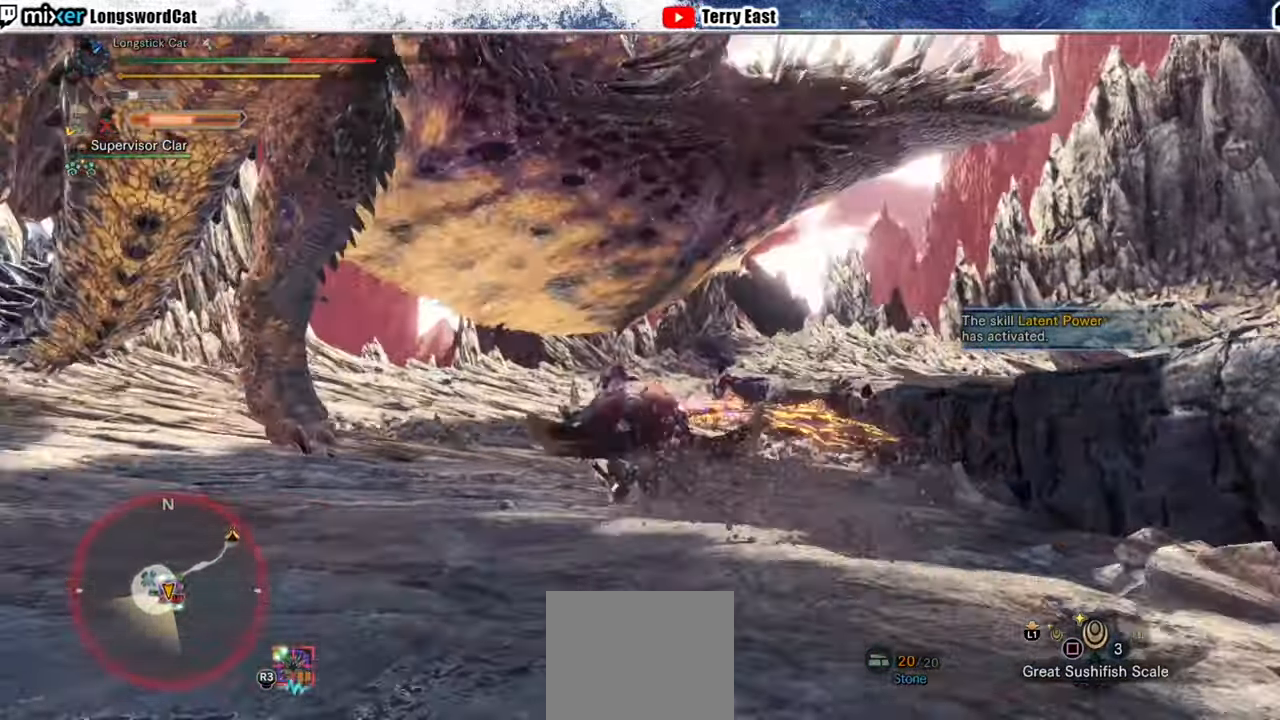
{"buttons": [], "left_stick": "up-right", "right_stick": "center", "events": [[120, "left_stick", "up"], [320, "right_stick", "left"], [420, "left_stick", "up-right"], [460, "right_stick", "center"]]}
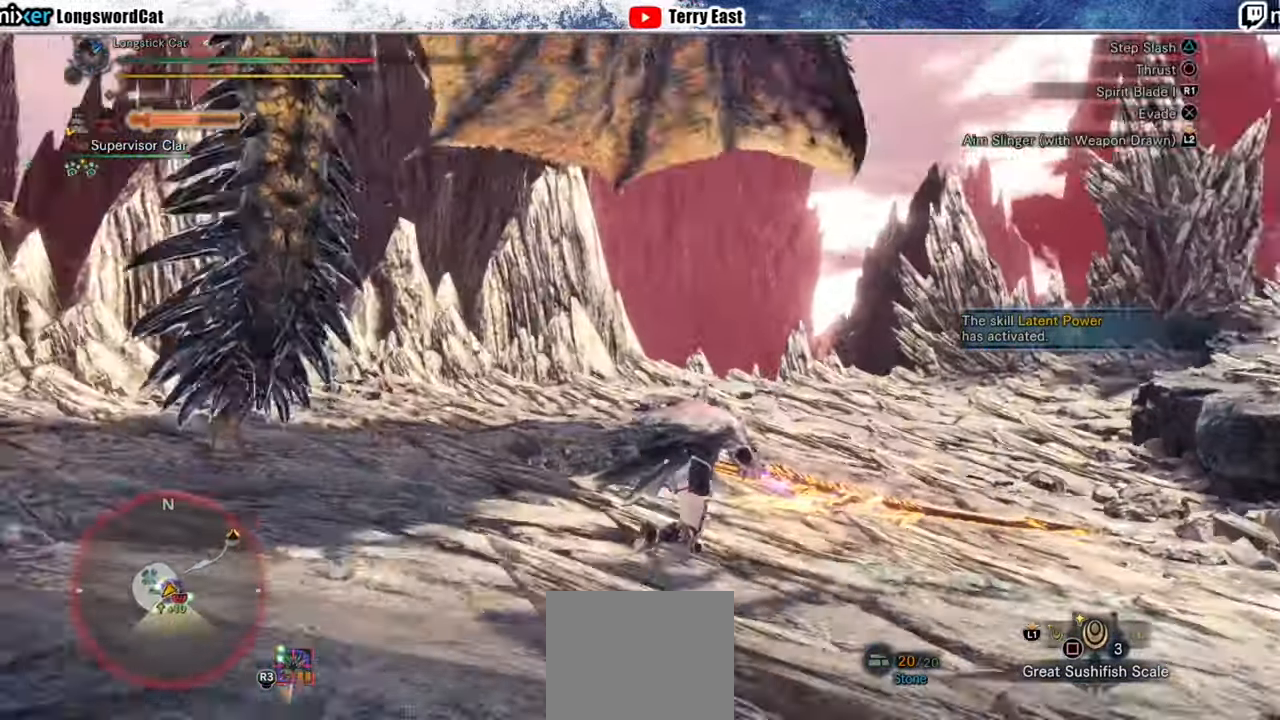
{"buttons": [], "left_stick": "up-right", "right_stick": "up-left", "events": [[140, "CROSS", "down"], [220, "CROSS", "up"], [280, "CROSS", "down"], [380, "CROSS", "up"], [480, "right_stick", "up-left"]]}
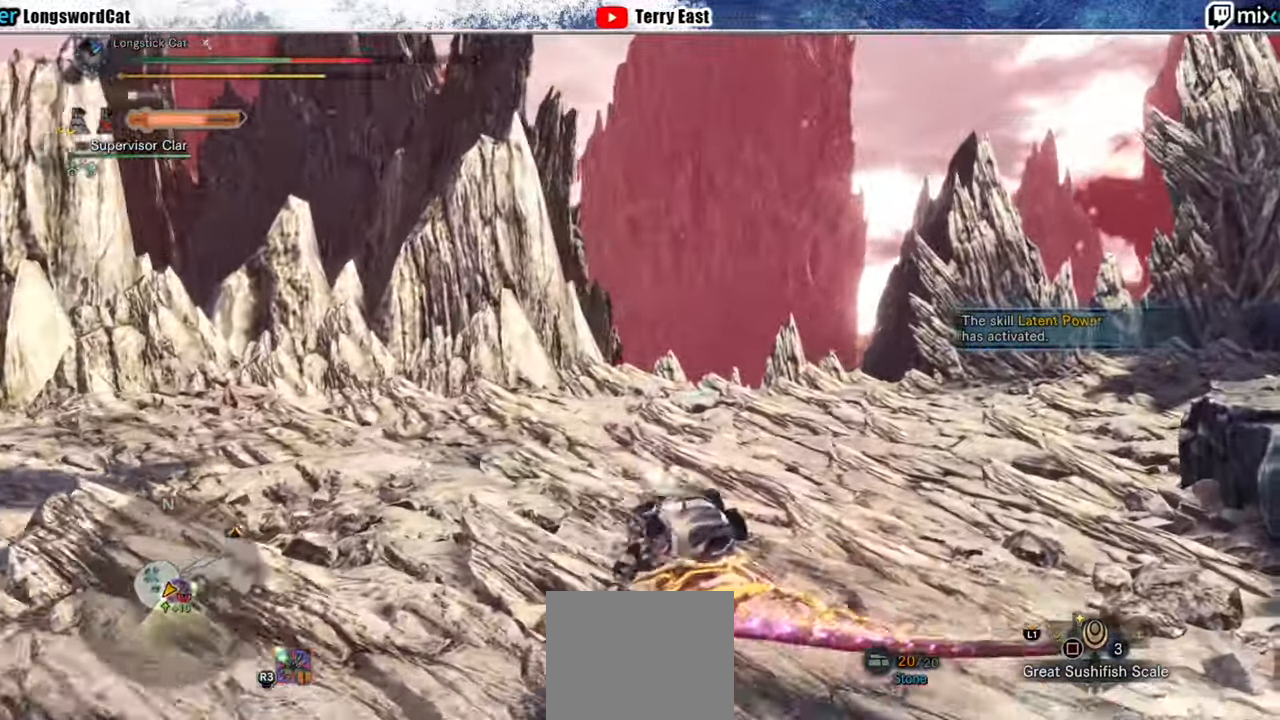
{"buttons": ["CROSS"], "left_stick": "up-right", "right_stick": "center", "events": [[180, "right_stick", "center"], [320, "CROSS", "down"], [420, "CROSS", "up"], [480, "CROSS", "down"]]}
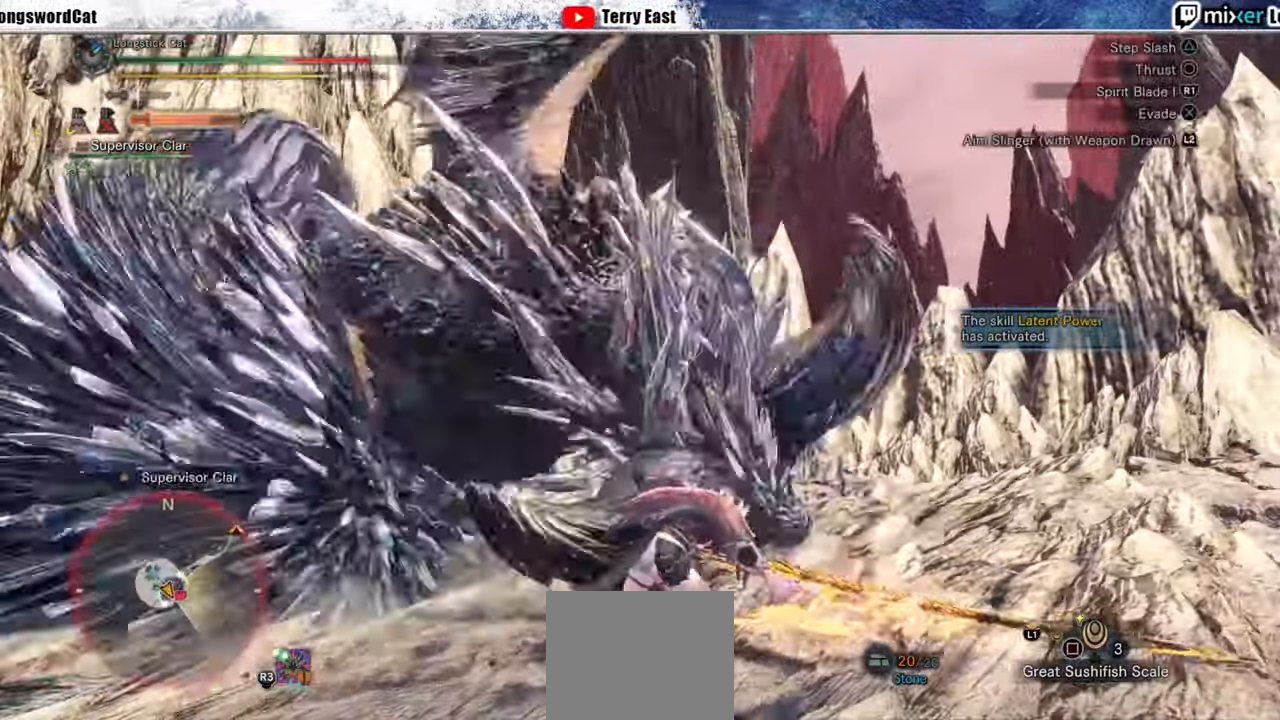
{"buttons": [], "left_stick": "up-right", "right_stick": "left", "events": [[100, "CROSS", "up"], [120, "CROSS", "down"], [260, "CROSS", "up"], [400, "right_stick", "left"]]}
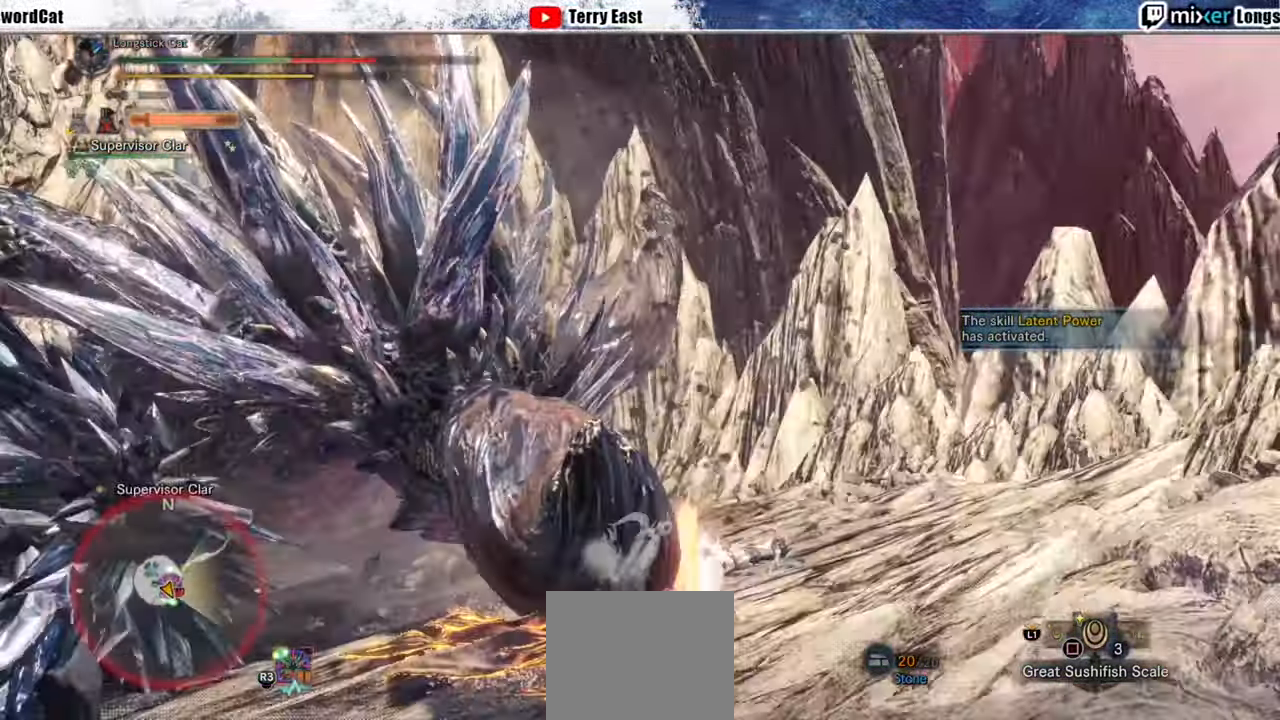
{"buttons": [], "left_stick": "right", "right_stick": "center", "events": [[180, "right_stick", "center"], [200, "left_stick", "right"], [220, "CROSS", "down"], [320, "CROSS", "up"], [380, "CROSS", "down"], [500, "CROSS", "up"]]}
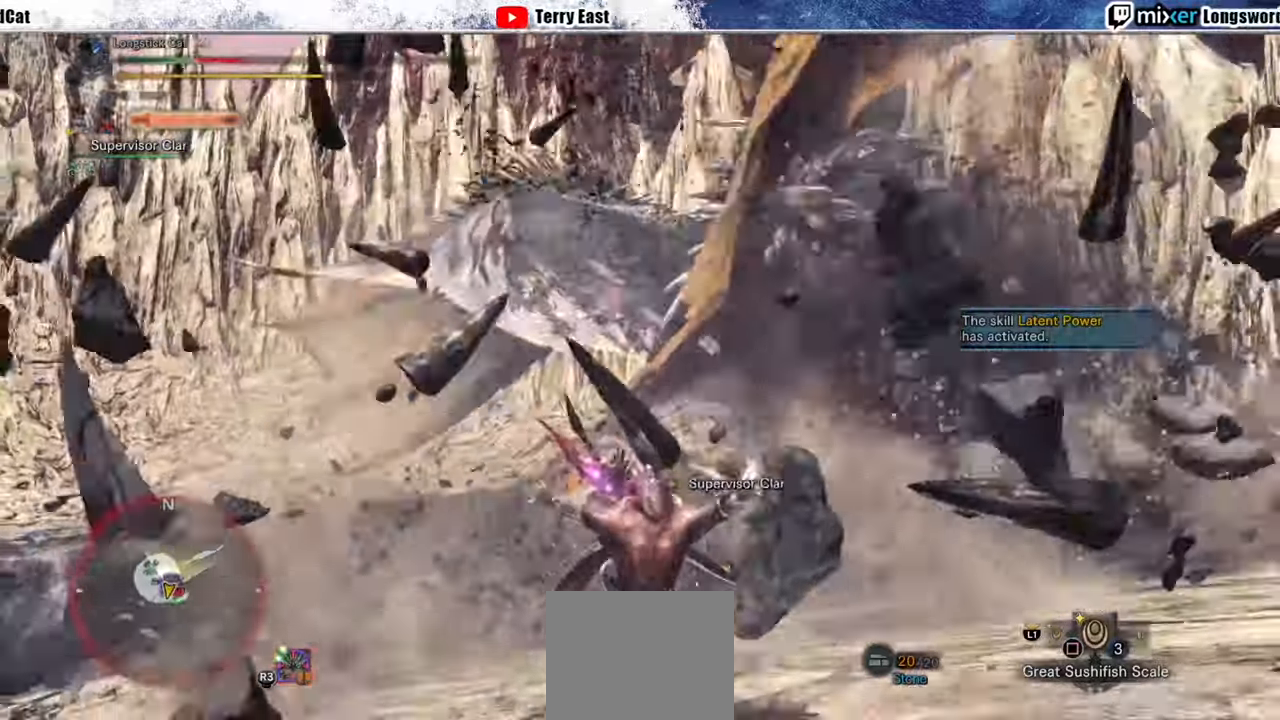
{"buttons": ["R2"], "left_stick": "down", "right_stick": "center", "events": [[220, "left_stick", "down-right"], [380, "R2", "down"], [380, "left_stick", "down"]]}
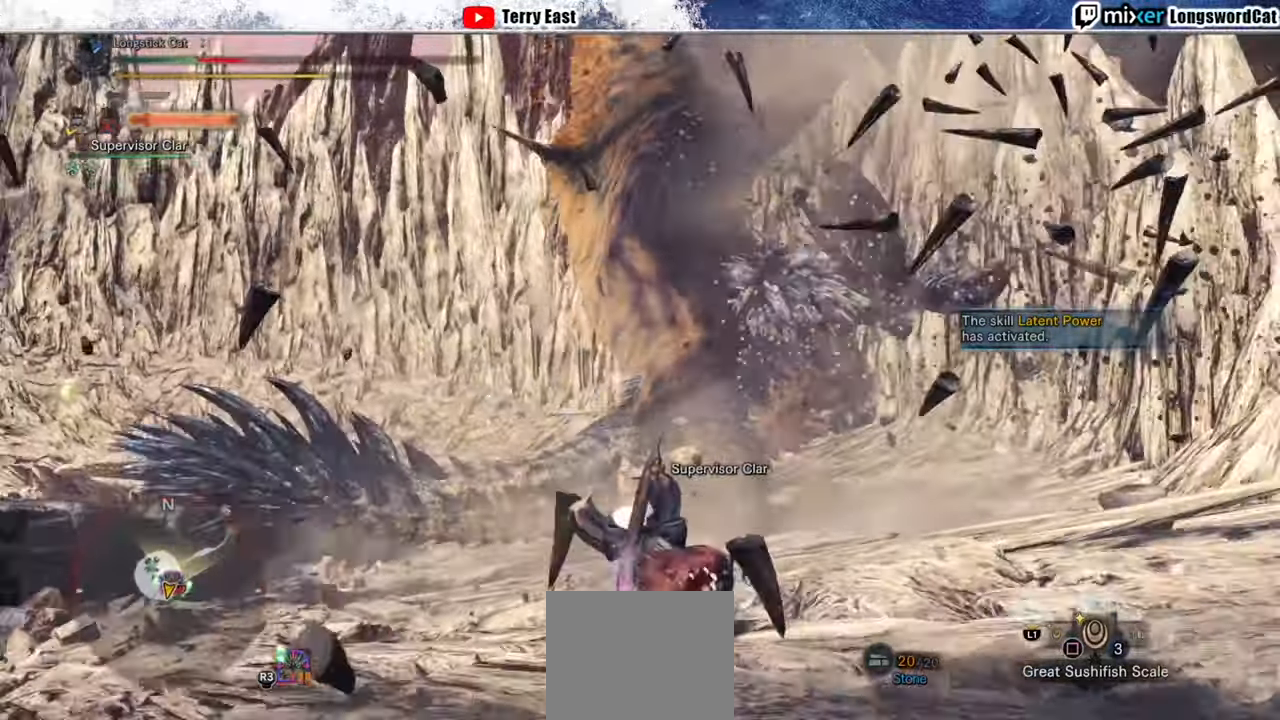
{"buttons": ["R2"], "left_stick": "down", "right_stick": "center", "events": [[200, "right_stick", "right"], [340, "right_stick", "center"]]}
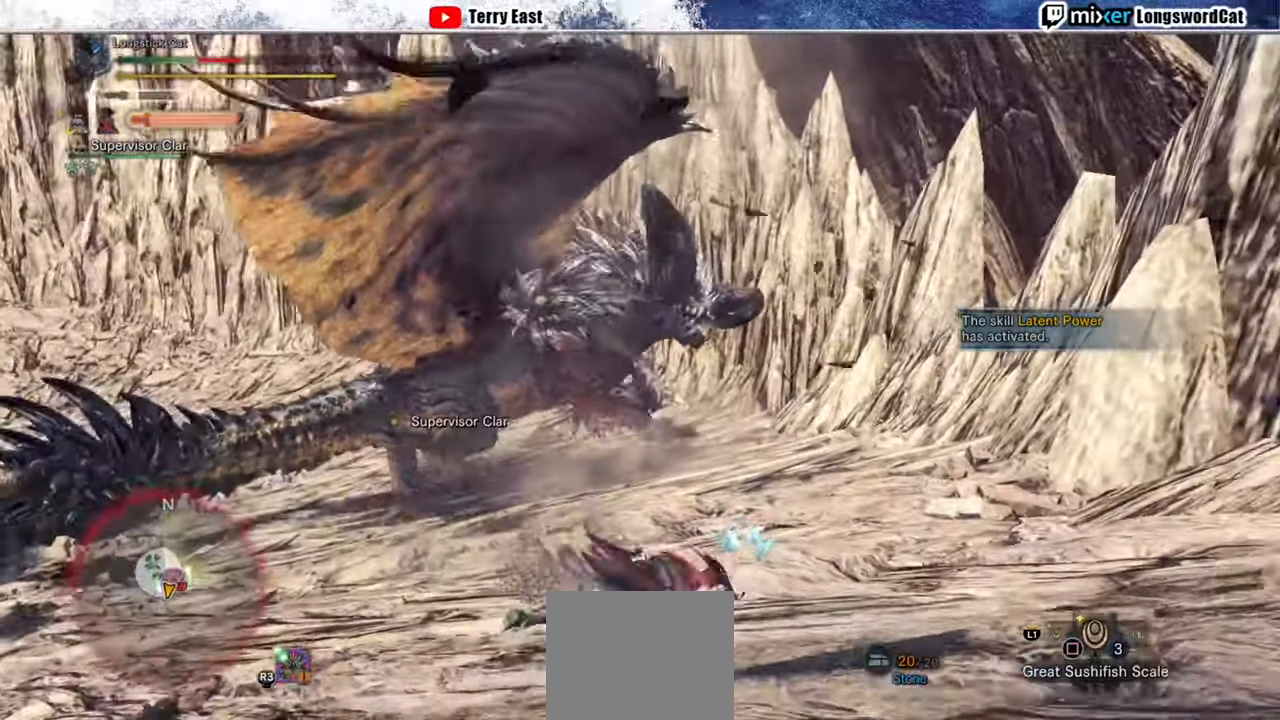
{"buttons": ["CIRCLE", "L1", "R2"], "left_stick": "down", "right_stick": "center", "events": [[200, "R1", "down"], [260, "L1", "down"], [280, "R1", "up"], [340, "CIRCLE", "down"], [420, "CIRCLE", "up"], [500, "CIRCLE", "down"]]}
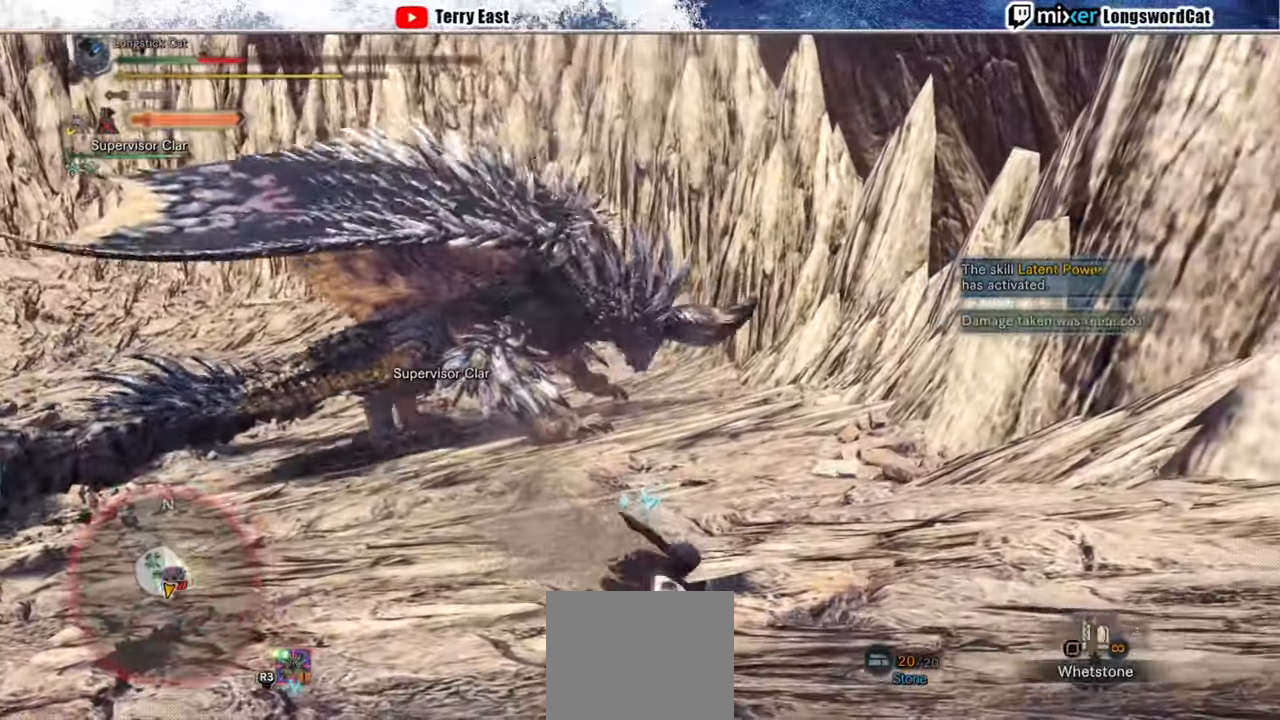
{"buttons": ["CIRCLE", "L1", "R2"], "left_stick": "down-left", "right_stick": "center", "events": [[60, "CIRCLE", "up"], [140, "CIRCLE", "down"], [220, "CIRCLE", "up"], [260, "left_stick", "down-left"], [280, "CIRCLE", "down"], [360, "CIRCLE", "up"], [440, "CIRCLE", "down"]]}
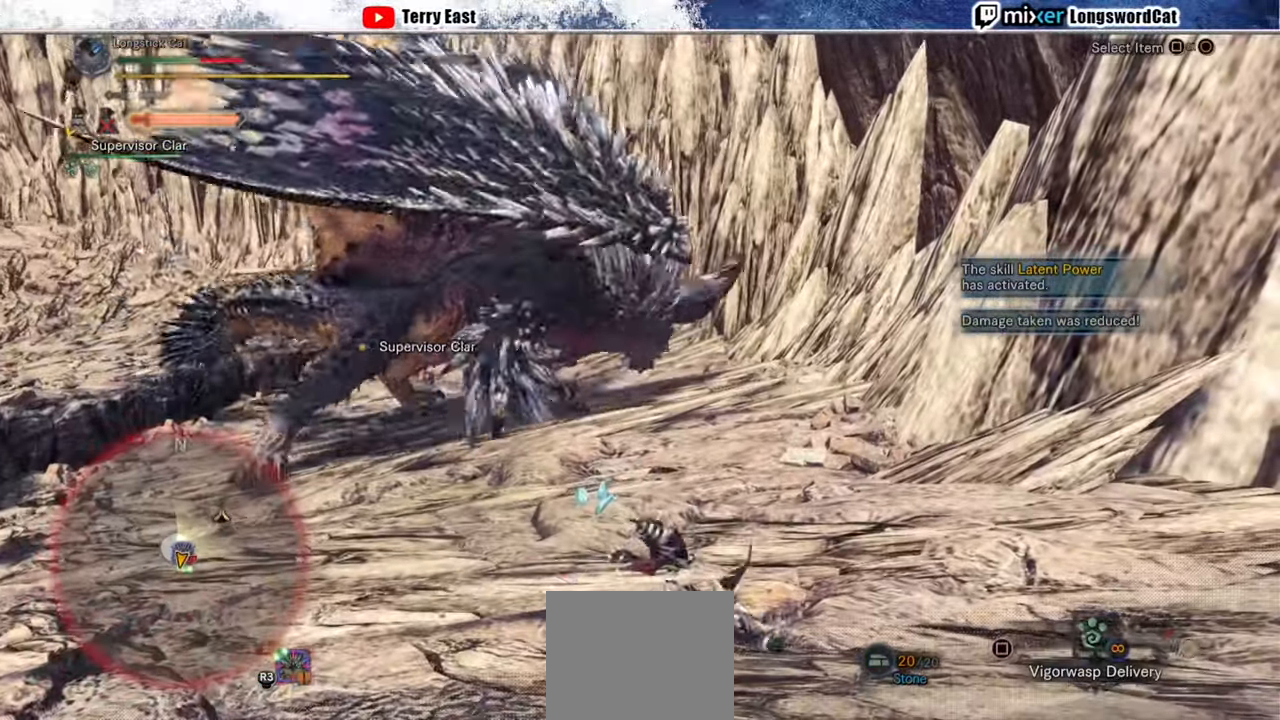
{"buttons": ["CIRCLE", "L1", "R2"], "left_stick": "down-left", "right_stick": "center", "events": [[20, "CIRCLE", "up"], [120, "CIRCLE", "down"], [220, "CIRCLE", "up"], [280, "CIRCLE", "down"], [360, "CIRCLE", "up"], [440, "CIRCLE", "down"]]}
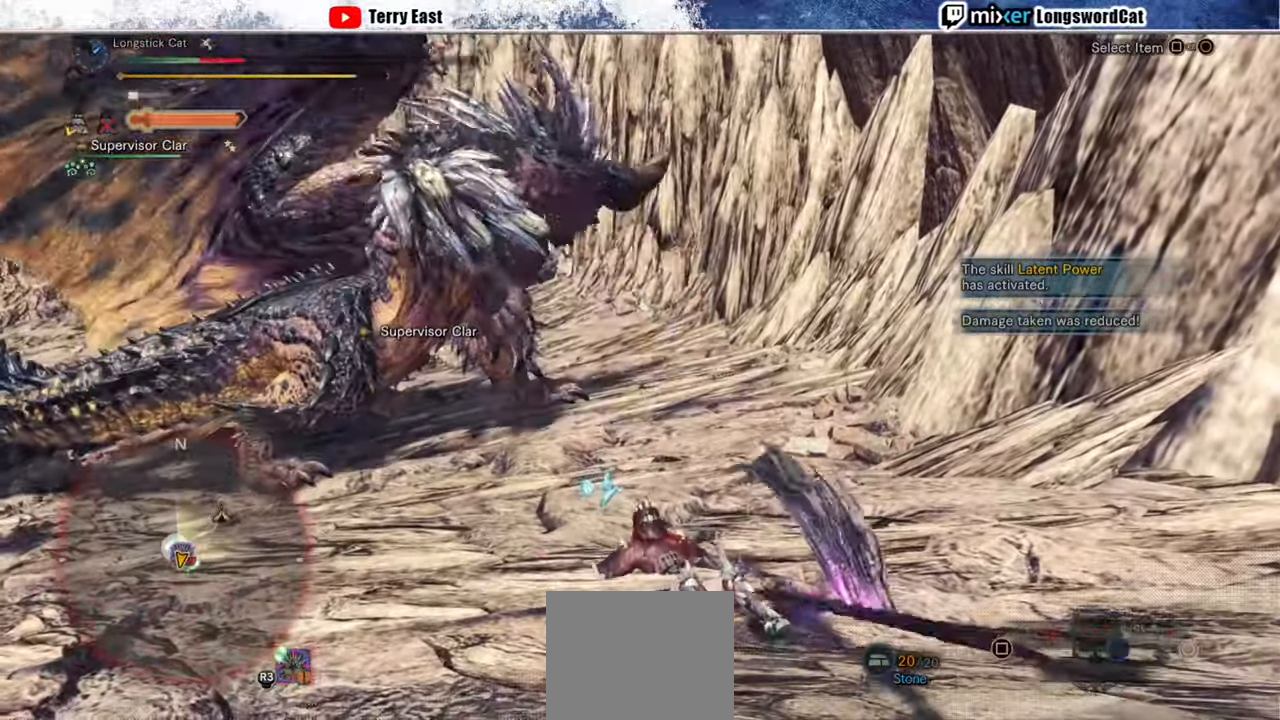
{"buttons": ["CIRCLE", "L1", "R2"], "left_stick": "down-left", "right_stick": "center", "events": [[20, "CIRCLE", "up"], [40, "R1", "down"], [100, "CIRCLE", "down"], [220, "CIRCLE", "up"], [280, "CIRCLE", "down"], [380, "CIRCLE", "up"], [420, "R1", "up"], [460, "CIRCLE", "down"]]}
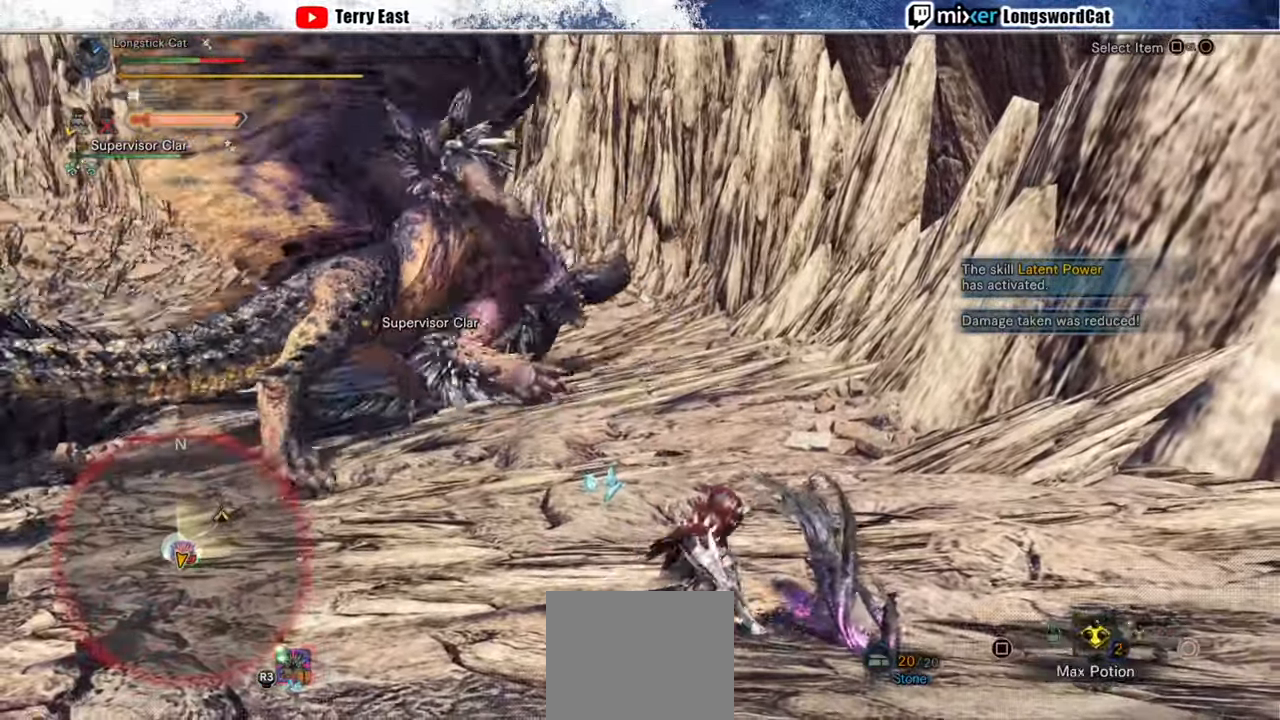
{"buttons": ["L1", "R2"], "left_stick": "down-left", "right_stick": "center", "events": [[60, "CIRCLE", "up"], [120, "CIRCLE", "down"], [160, "R1", "down"], [220, "CIRCLE", "up"], [440, "R1", "up"]]}